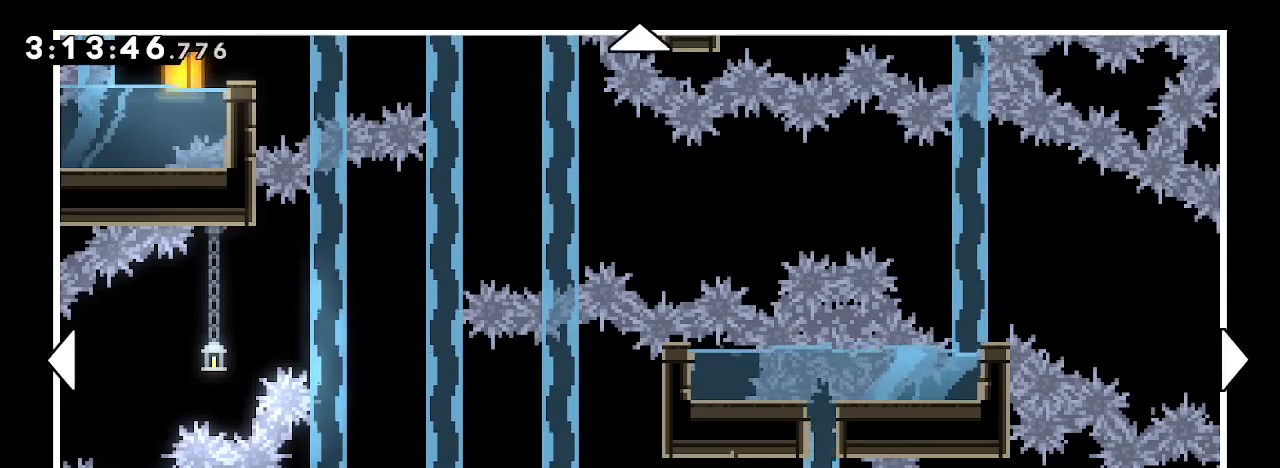
Gameplay with a controller (Xbox layout); each line is a JSON object with the inputs held at the frame after it (dt_ms = milliseconds from this image to that frame). "events" lists button and stick changes between this image and that frame as [ms after this image, input, new state], when the widget could be followed in between. Not read: L1 L2 L3 R1 R2 R3 SELECT START.
{"dt_ms": 500, "buttons": [], "left_stick": "left", "right_stick": "down-right", "events": [[267, "left_stick", "right"], [267, "right_stick", "down"], [433, "left_stick", "left"], [467, "right_stick", "down-right"]]}
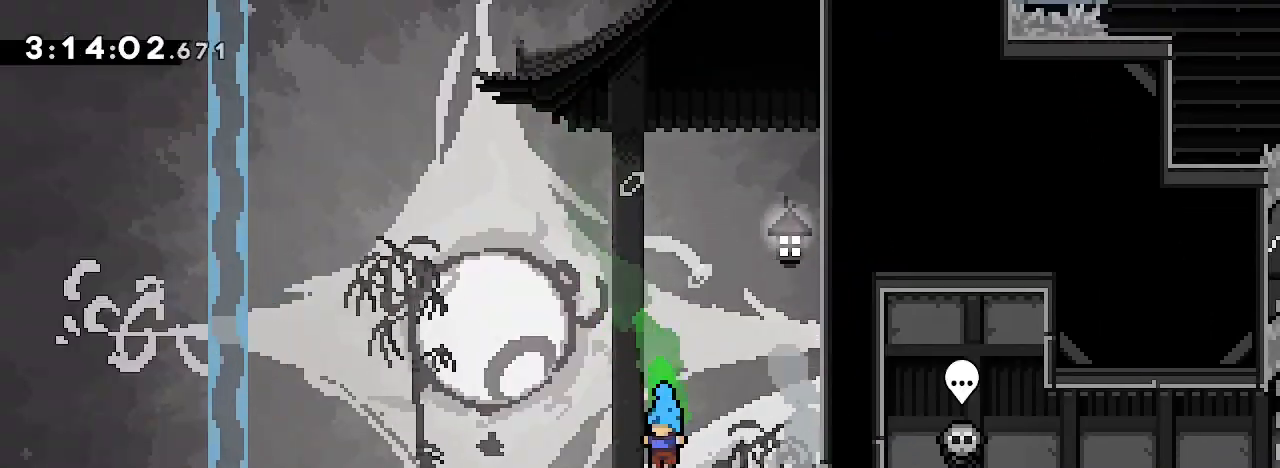
{"dt_ms": 500, "buttons": [], "left_stick": "up-right", "right_stick": "down-right", "events": [[33, "right_stick", "right"], [233, "left_stick", "right"], [300, "right_stick", "down"], [433, "left_stick", "up-right"], [500, "right_stick", "down-right"]]}
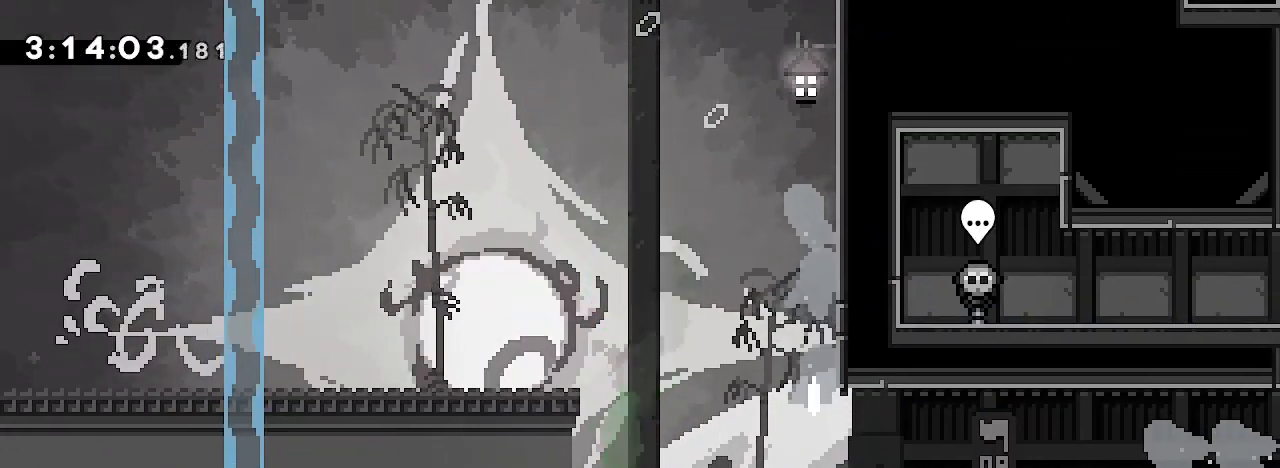
{"dt_ms": 1000, "buttons": [], "left_stick": "right", "right_stick": "center", "events": [[33, "left_stick", "center"], [300, "left_stick", "right"], [333, "right_stick", "up-right"], [567, "right_stick", "right"], [867, "right_stick", "center"]]}
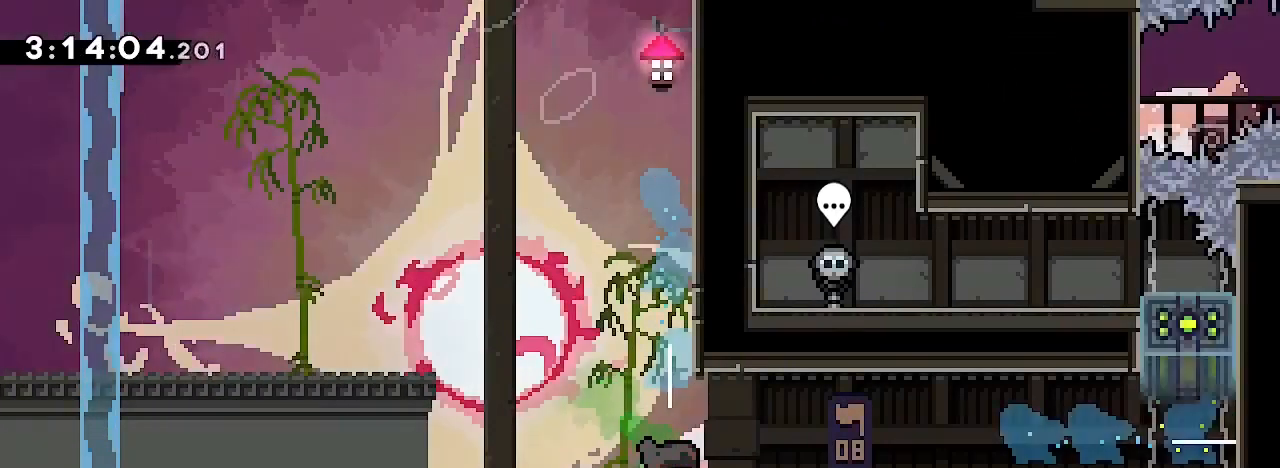
{"dt_ms": 500, "buttons": [], "left_stick": "center", "right_stick": "center"}
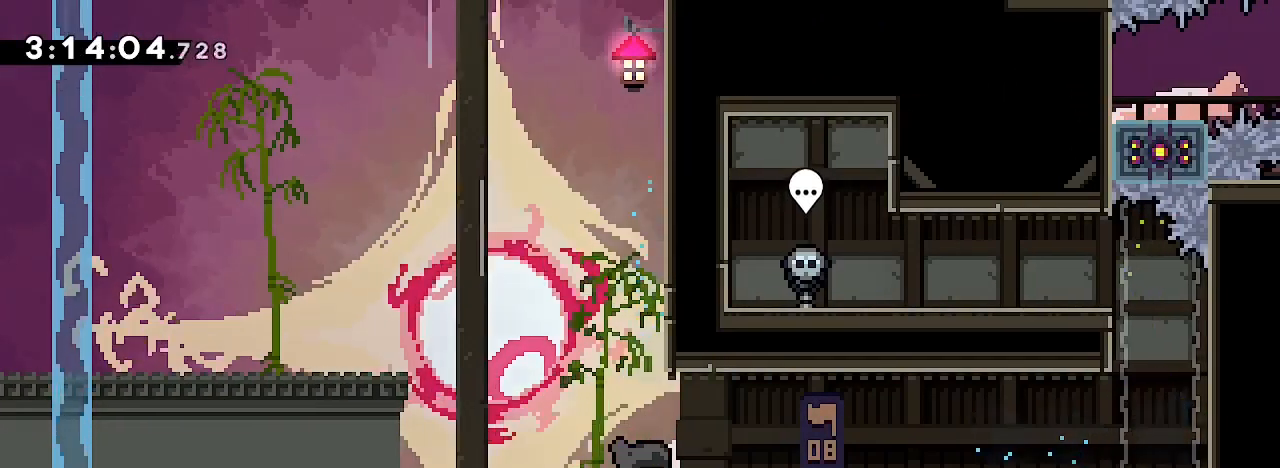
{"dt_ms": 500, "buttons": [], "left_stick": "center", "right_stick": "center", "events": []}
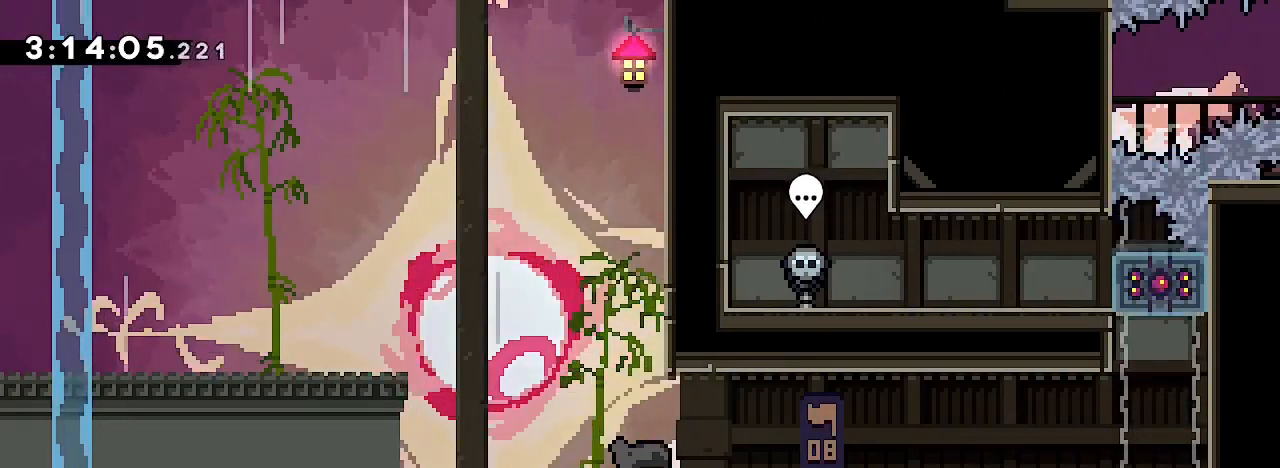
{"dt_ms": 1000, "buttons": [], "left_stick": "right", "right_stick": "right"}
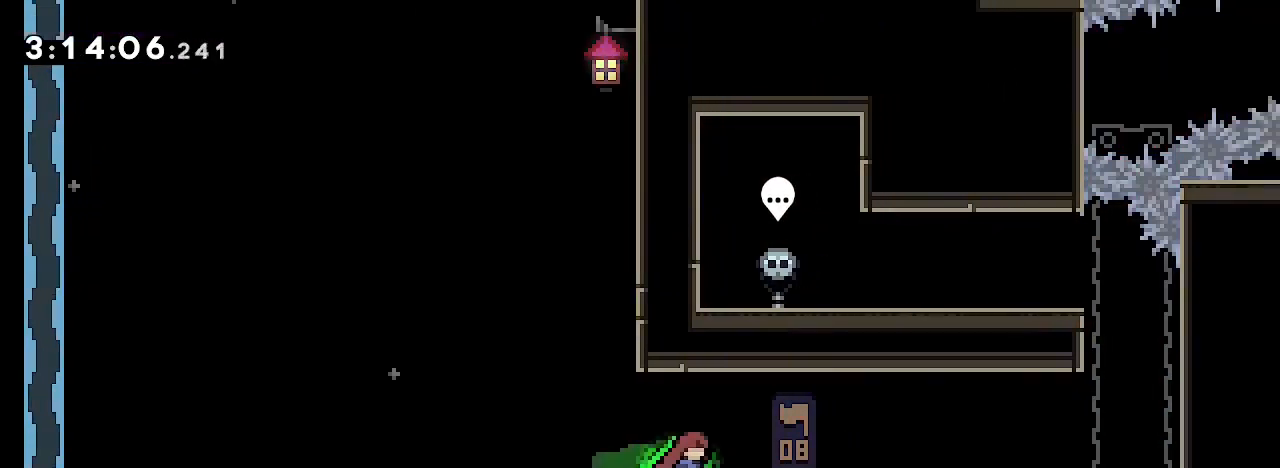
{"dt_ms": 500, "buttons": [], "left_stick": "right", "right_stick": "up-right"}
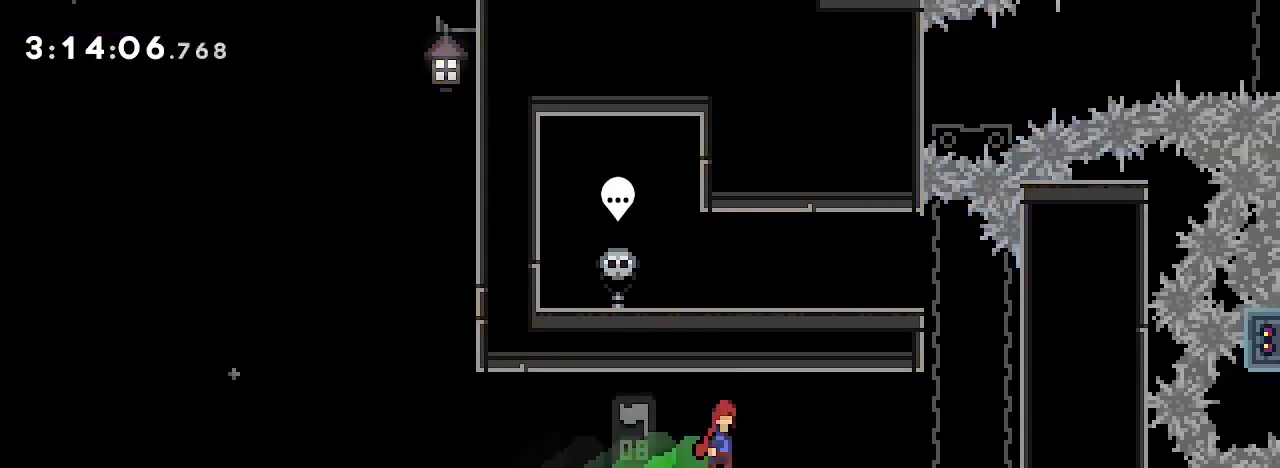
{"dt_ms": 500, "buttons": [], "left_stick": "down-right", "right_stick": "down-left", "events": [[67, "left_stick", "down-right"], [67, "right_stick", "right"], [400, "right_stick", "down-left"]]}
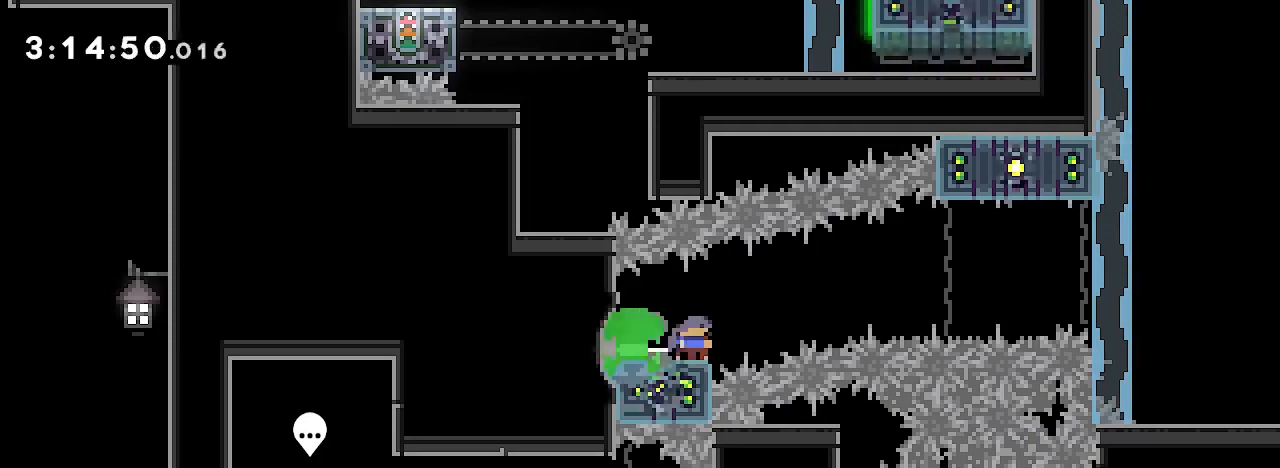
{"dt_ms": 500, "buttons": [], "left_stick": "right", "right_stick": "up-right"}
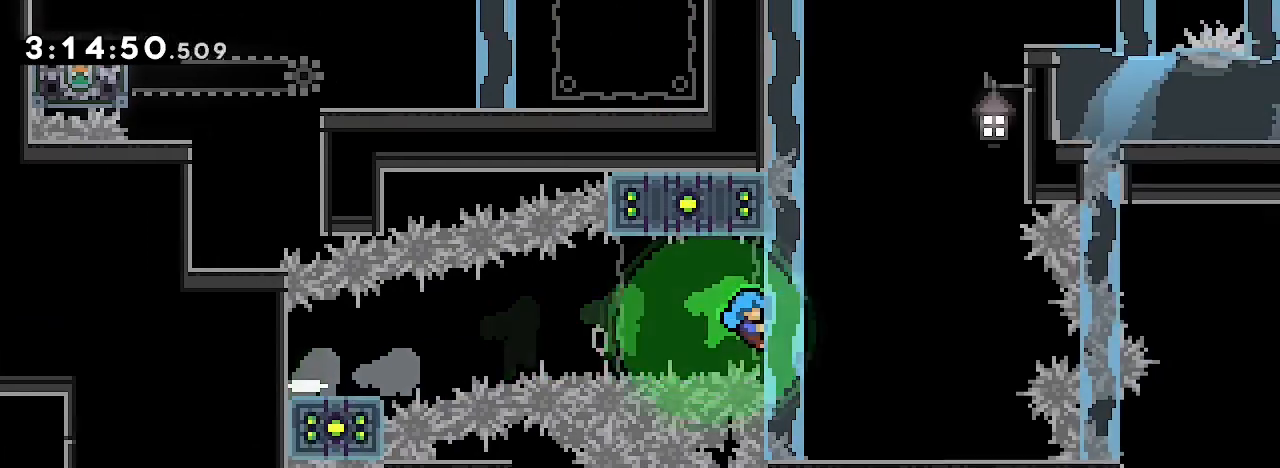
{"dt_ms": 500, "buttons": [], "left_stick": "center", "right_stick": "center"}
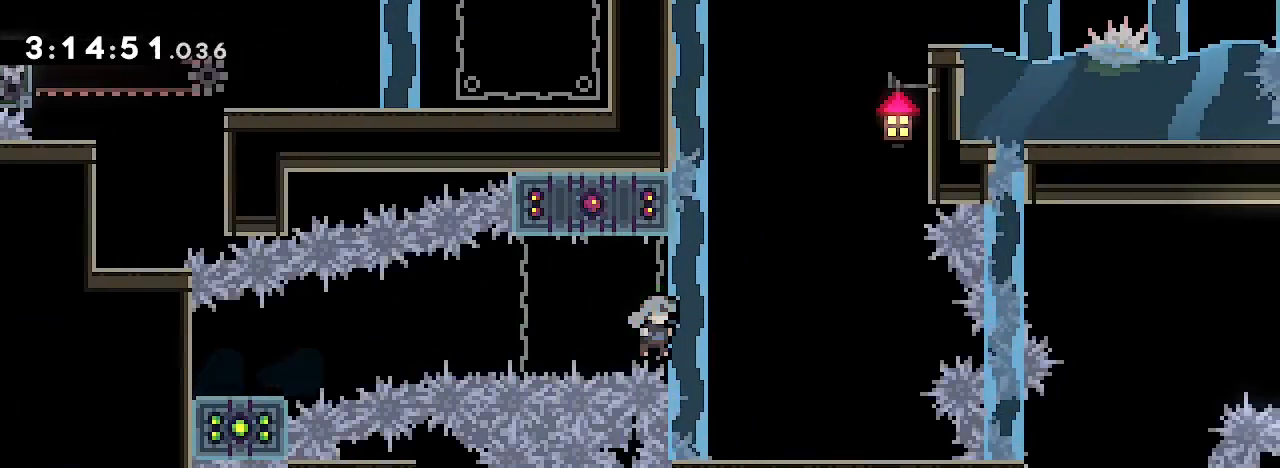
{"dt_ms": 500, "buttons": [], "left_stick": "center", "right_stick": "right", "events": [[400, "right_stick", "right"]]}
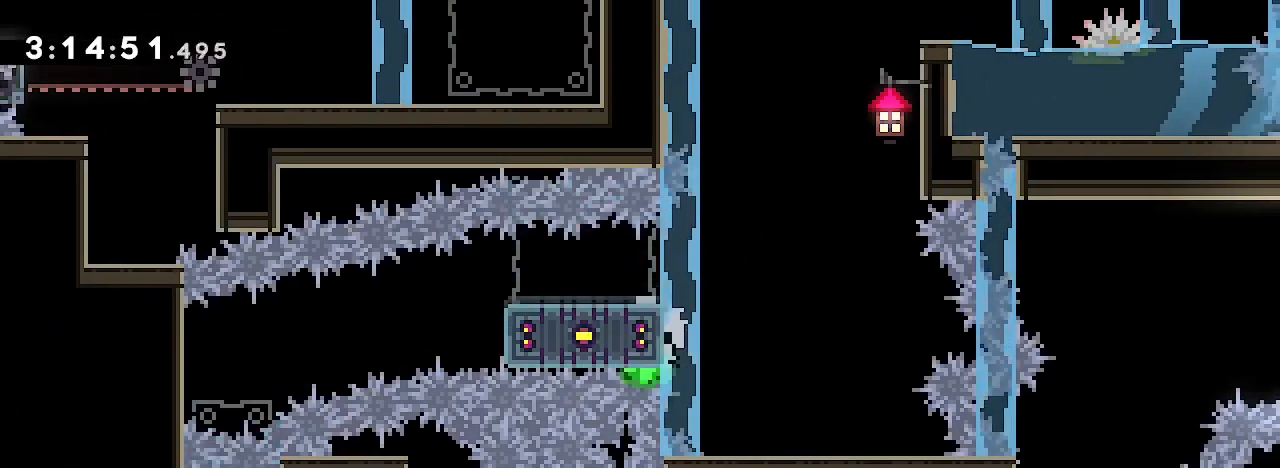
{"dt_ms": 1000, "buttons": [], "left_stick": "center", "right_stick": "center"}
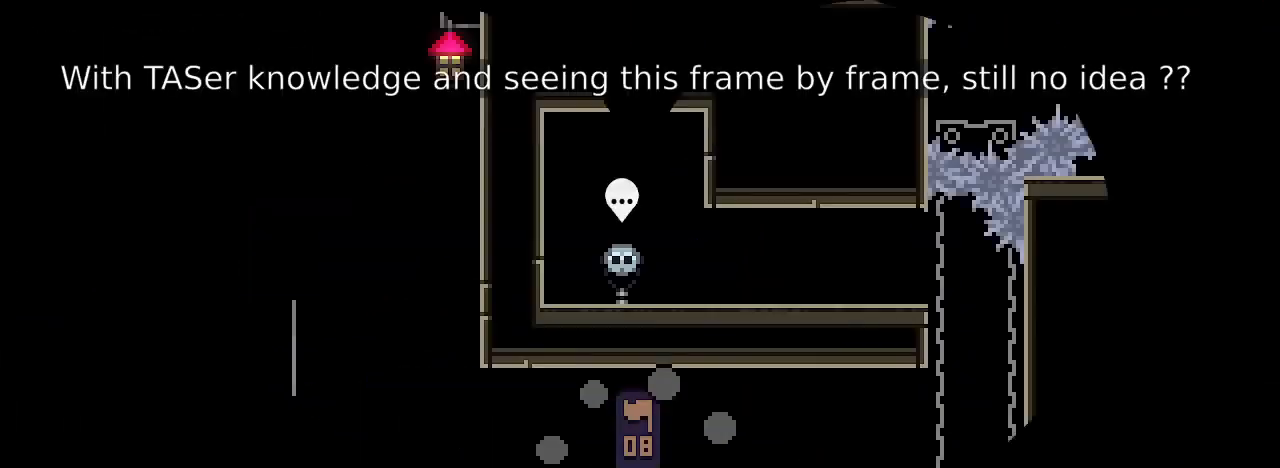
{"dt_ms": 500, "buttons": [], "left_stick": "right", "right_stick": "center", "events": [[233, "left_stick", "right"]]}
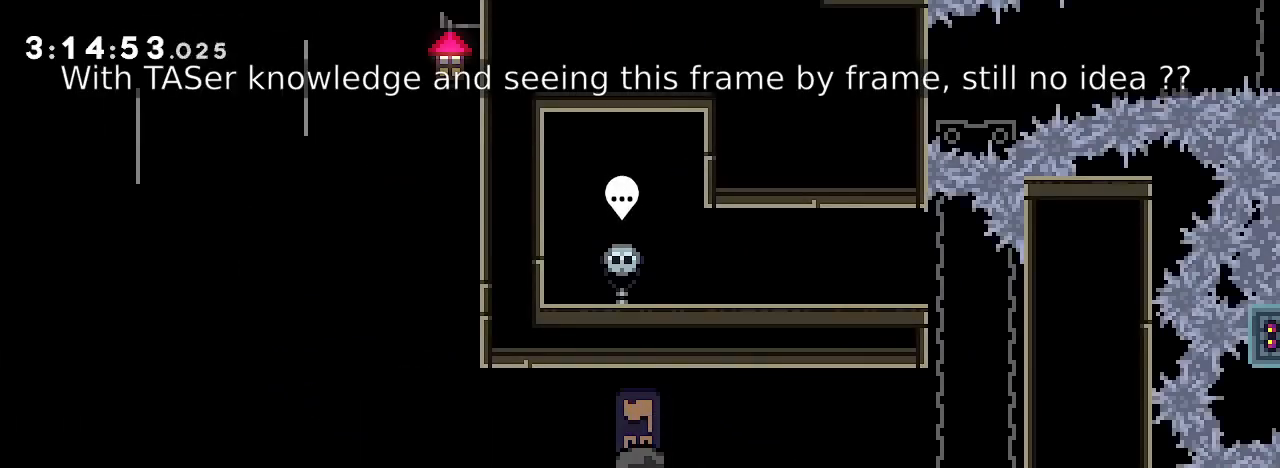
{"dt_ms": 500, "buttons": [], "left_stick": "right", "right_stick": "right", "events": [[433, "right_stick", "right"]]}
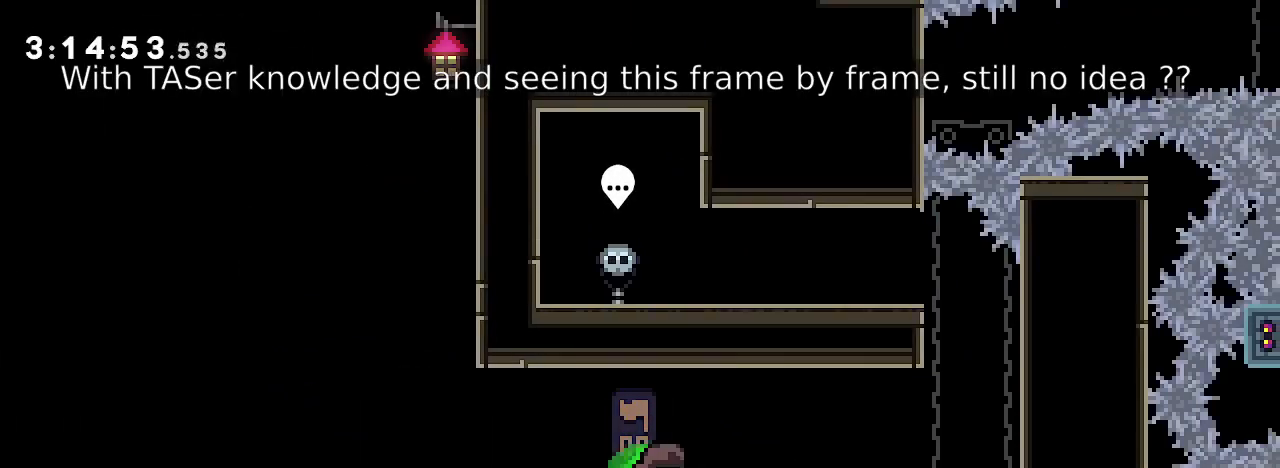
{"dt_ms": 500, "buttons": [], "left_stick": "right", "right_stick": "up-right", "events": [[467, "right_stick", "up-right"]]}
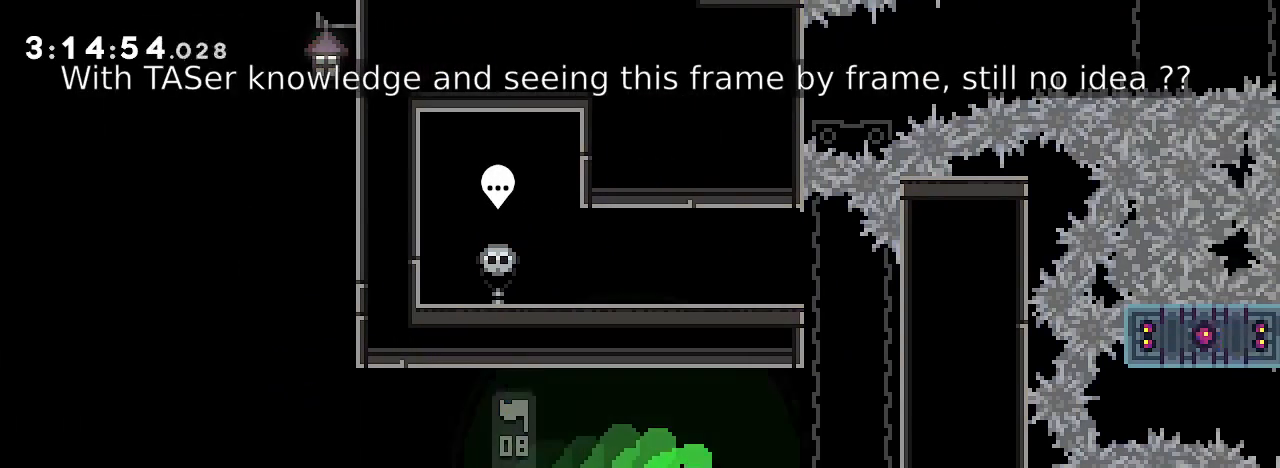
{"dt_ms": 500, "buttons": [], "left_stick": "center", "right_stick": "up-right", "events": [[300, "left_stick", "center"]]}